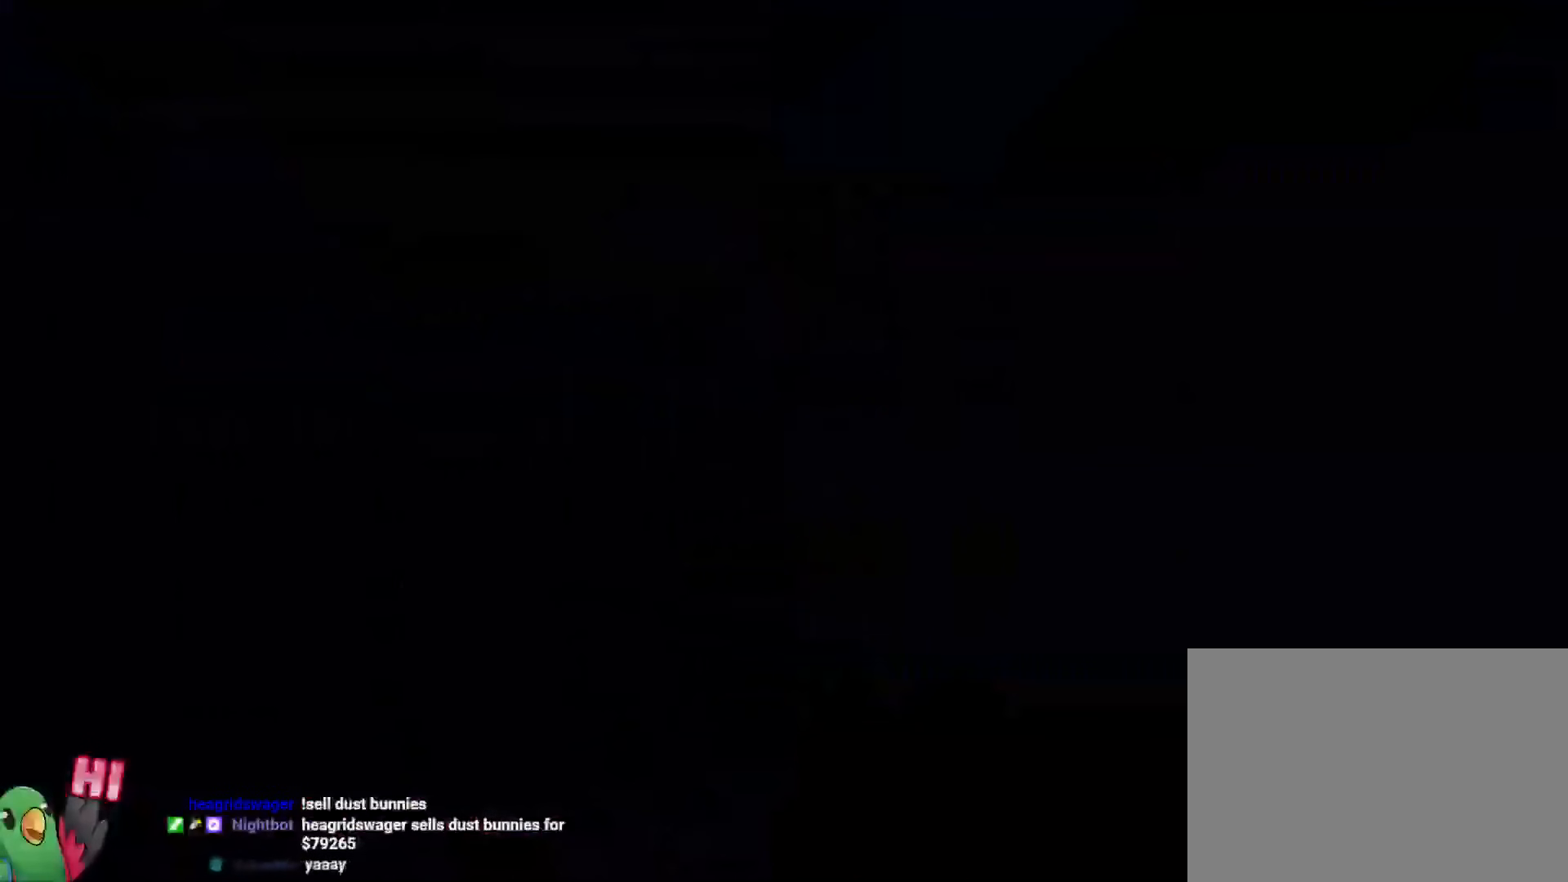
Gameplay with a controller (Nintendo layout); each line is a JSON object with the inputs held at the frame after it. "events" lists button and stick changes between this image and that frame as [ms after this image, input, new state], when the widget could be followed in between. Not read: HOME L3 R3.
{"buttons": [], "left_stick": "center", "right_stick": "center", "events": []}
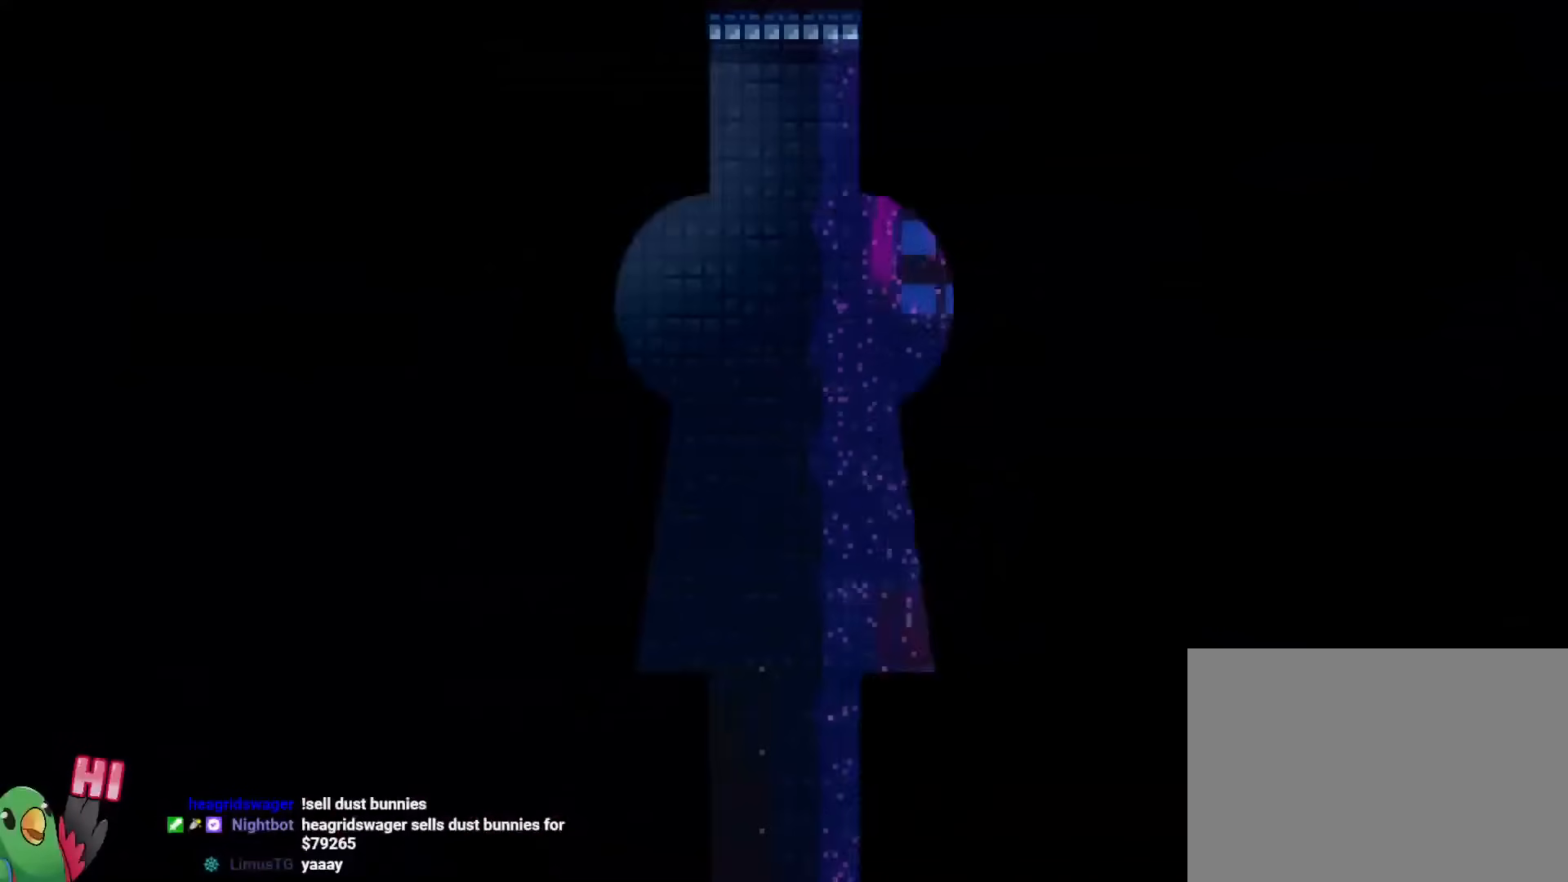
{"buttons": [], "left_stick": "center", "right_stick": "center", "events": []}
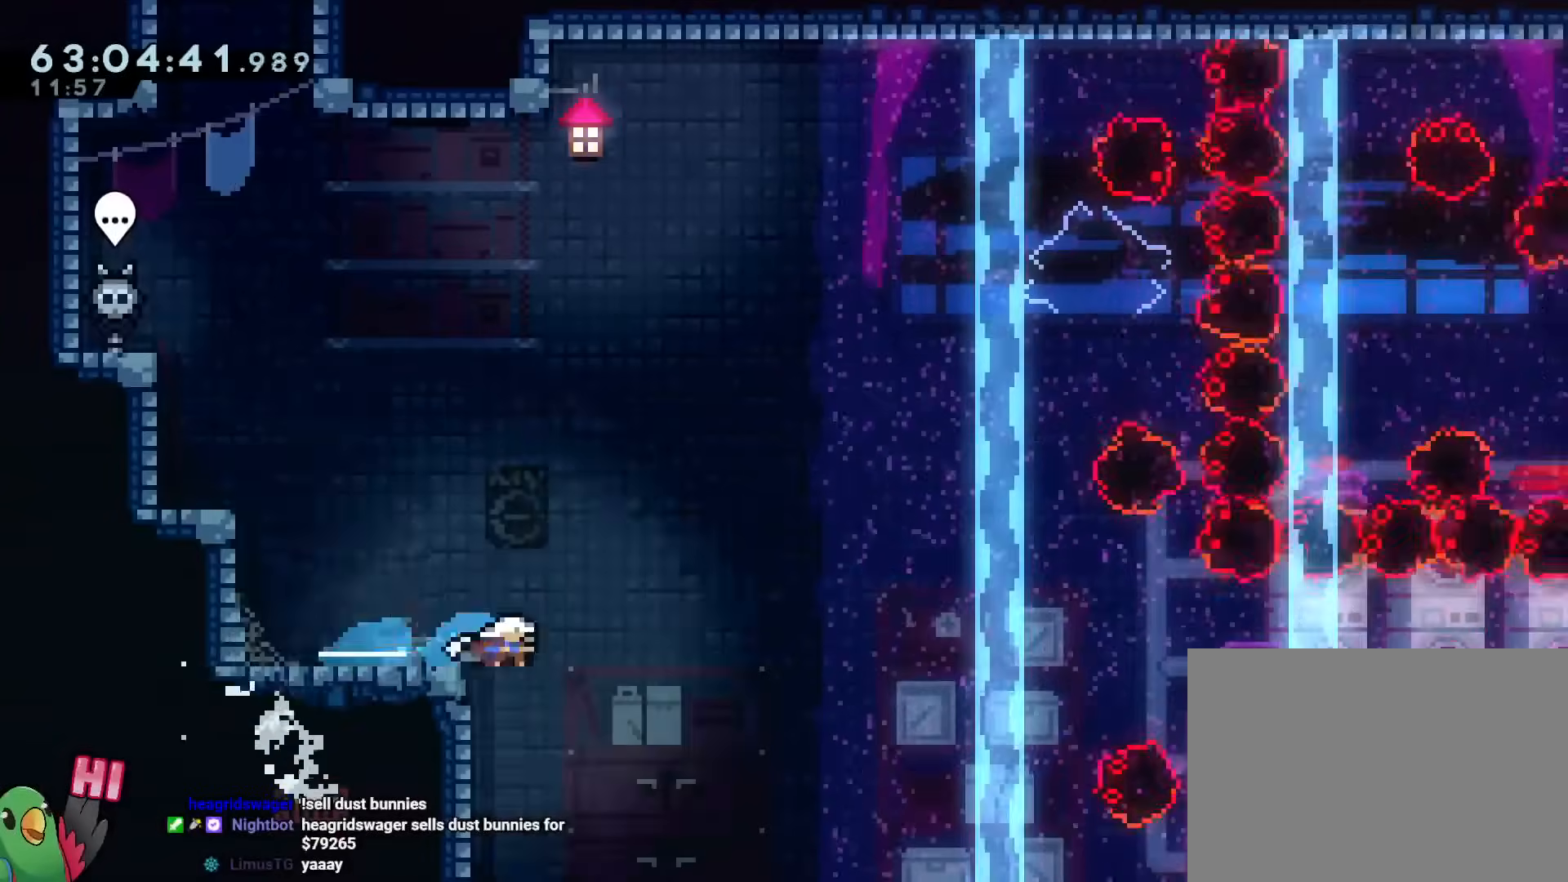
{"buttons": [], "left_stick": "center", "right_stick": "center", "events": [[284, "R2", "down"], [367, "B", "down"], [384, "B", "up"], [451, "R2", "up"]]}
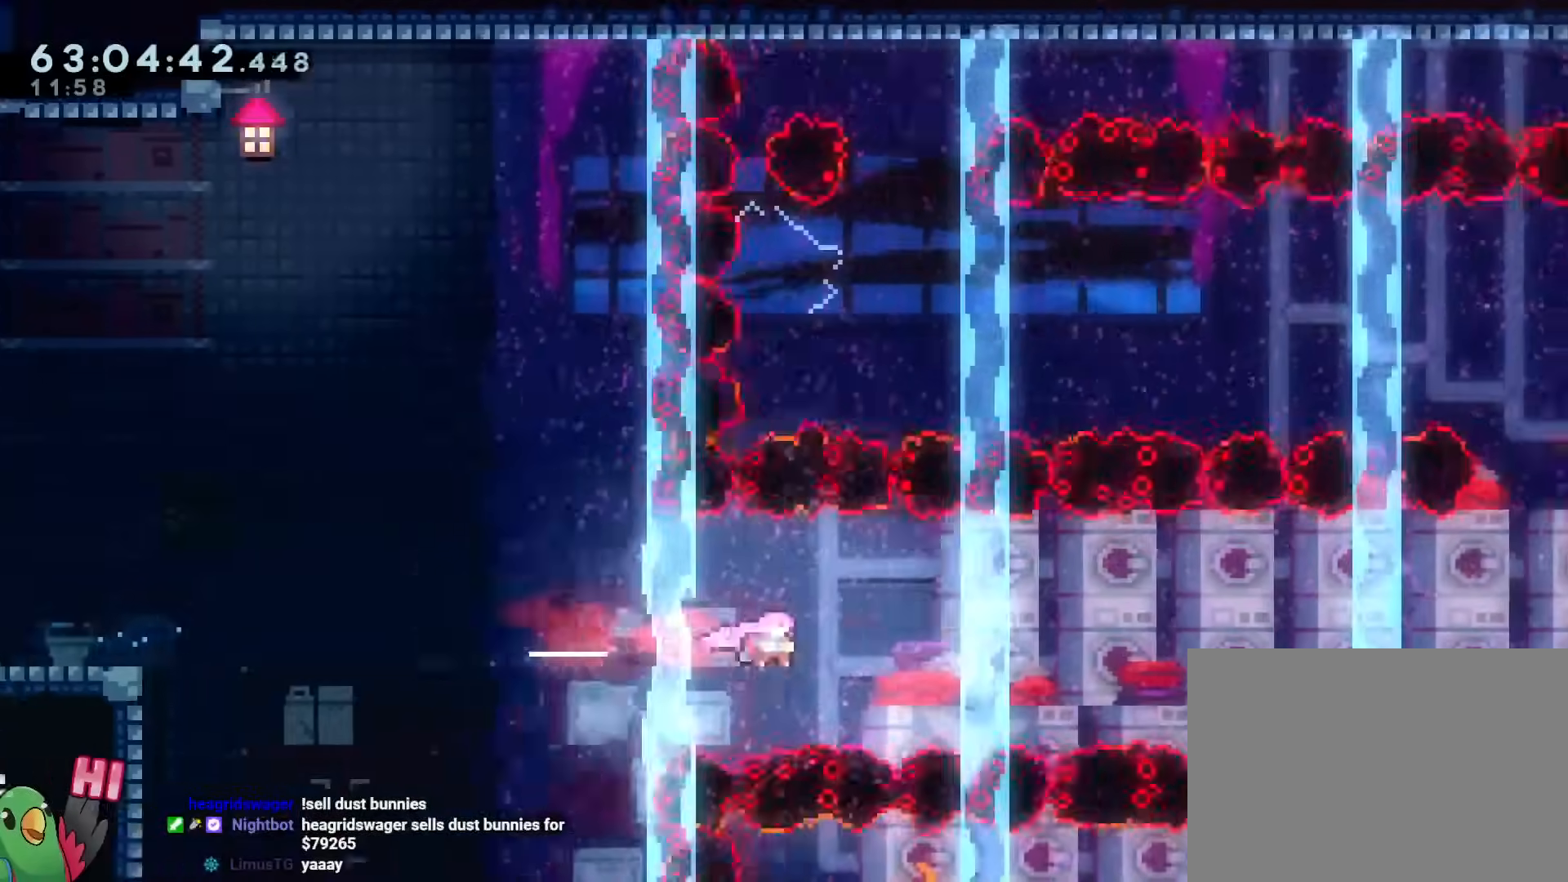
{"buttons": [], "left_stick": "center", "right_stick": "center", "events": [[33, "DPAD_RIGHT", "down"], [100, "DPAD_RIGHT", "up"], [267, "Y", "down"], [283, "A", "down"], [383, "A", "up"], [383, "Y", "up"]]}
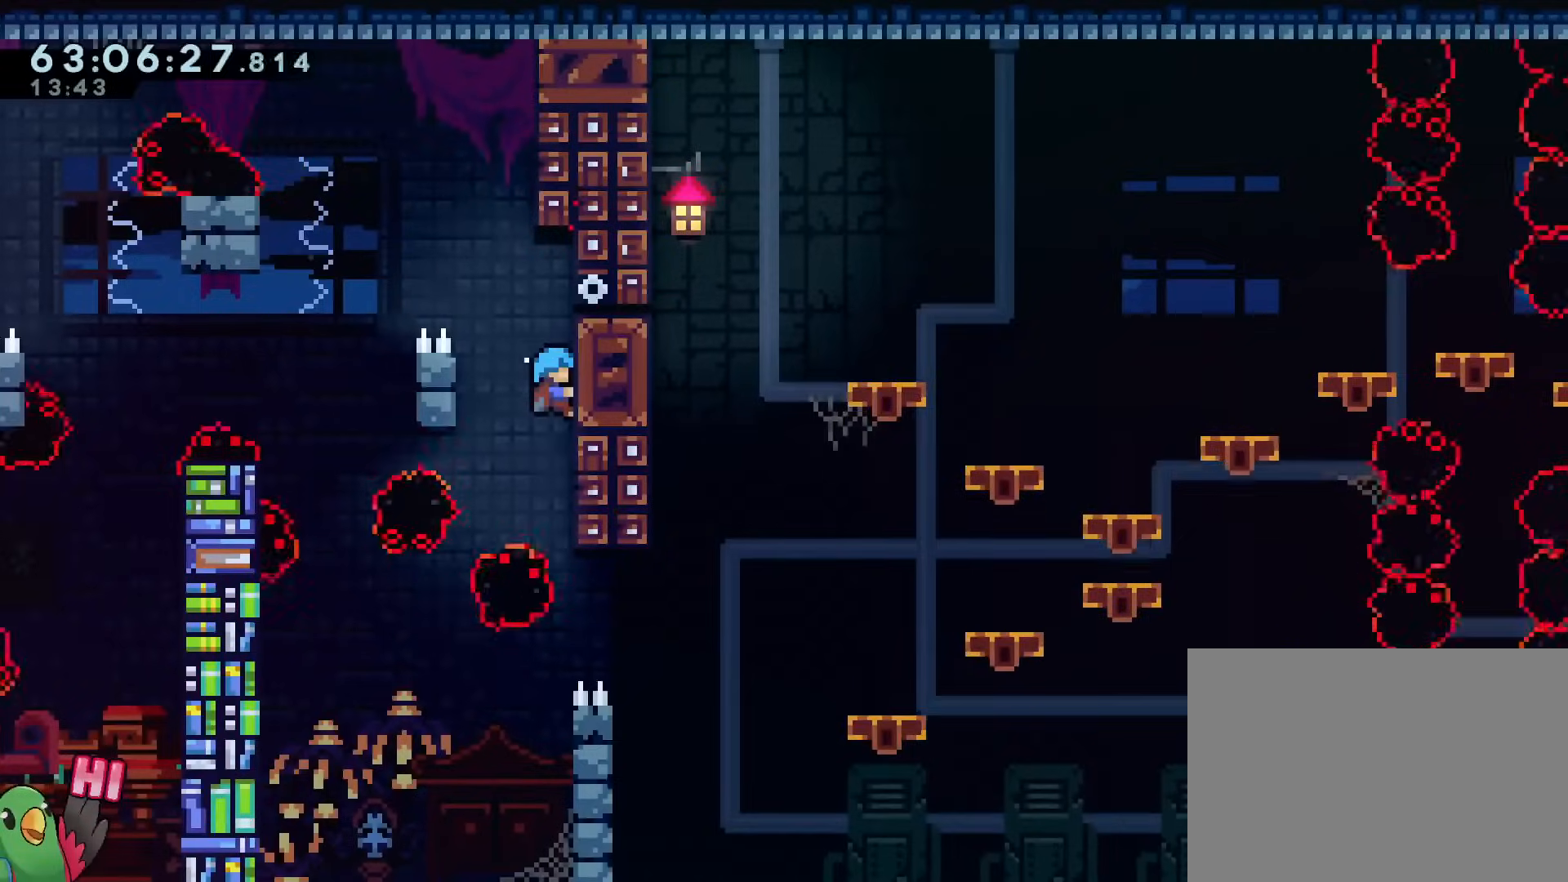
{"buttons": [], "left_stick": "center", "right_stick": "center", "events": []}
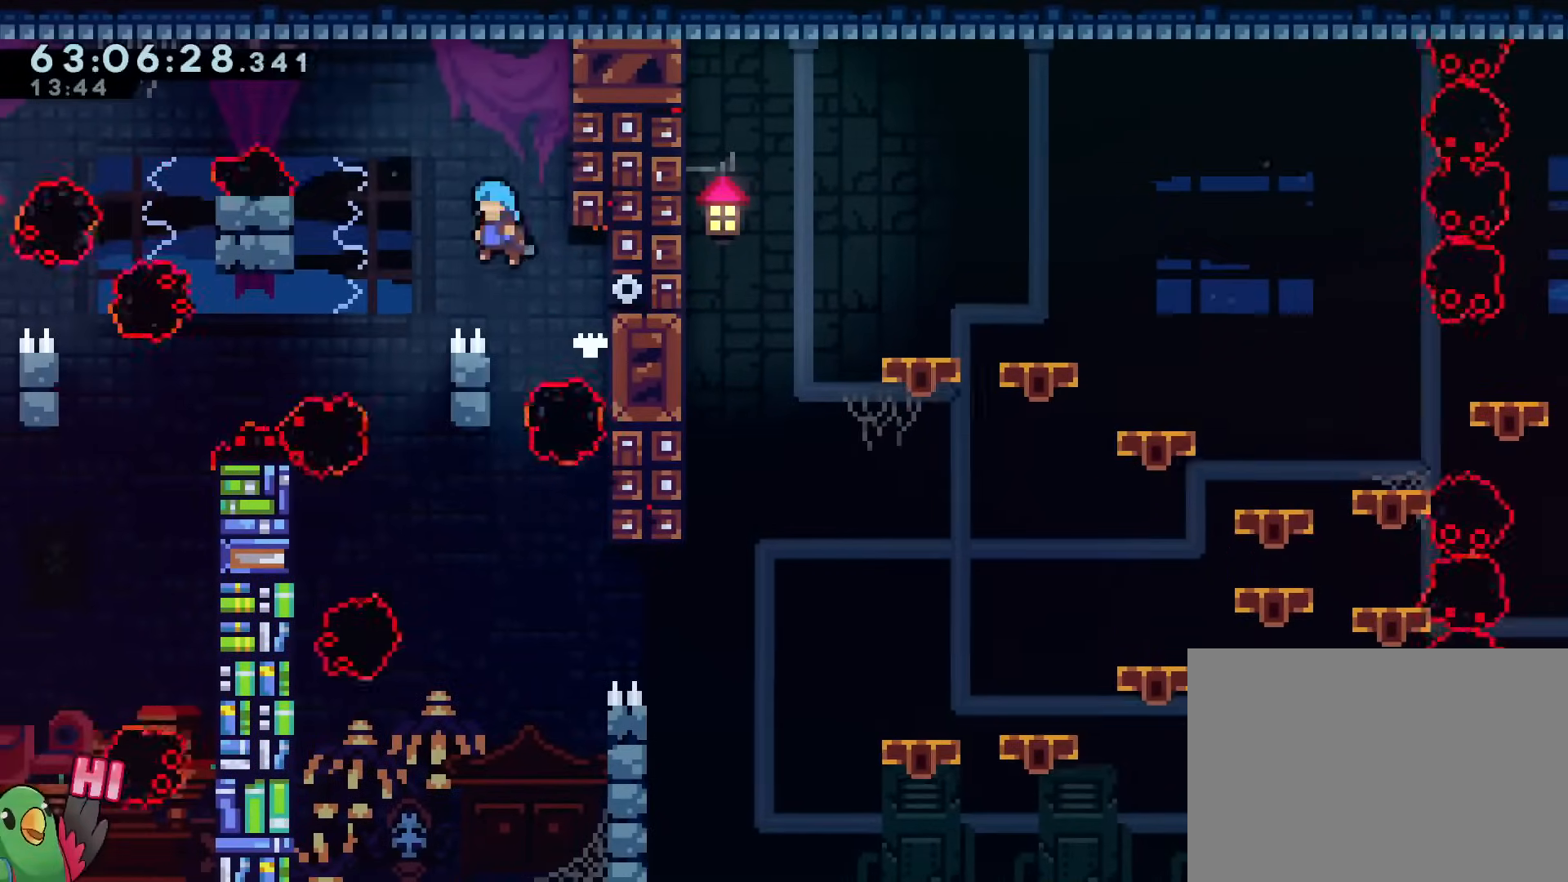
{"buttons": [], "left_stick": "center", "right_stick": "center", "events": []}
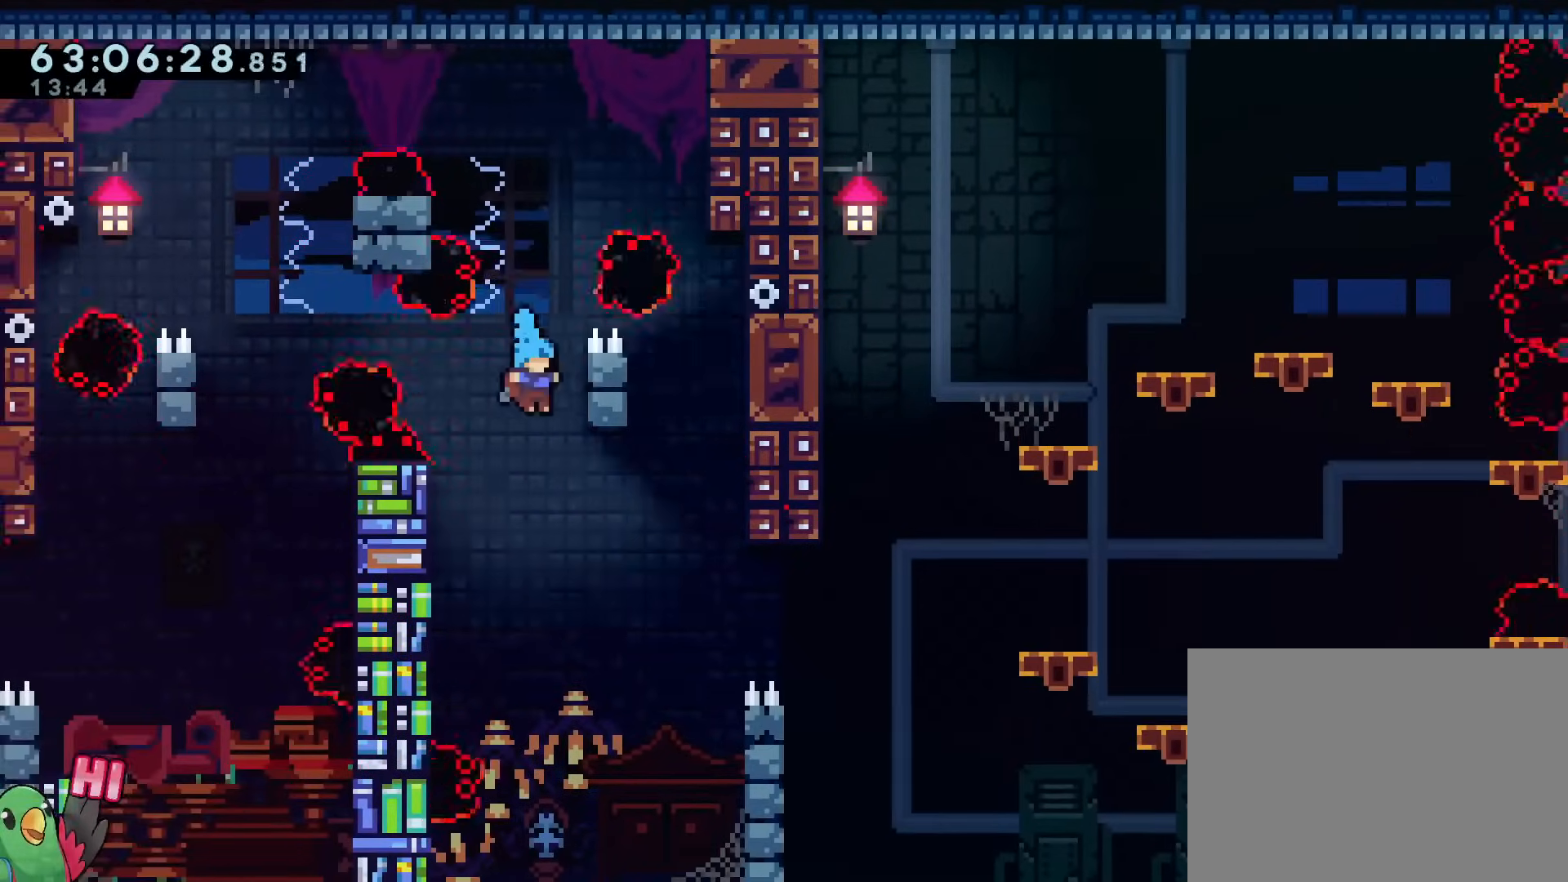
{"buttons": ["Y"], "left_stick": "center", "right_stick": "center", "events": [[467, "Y", "down"]]}
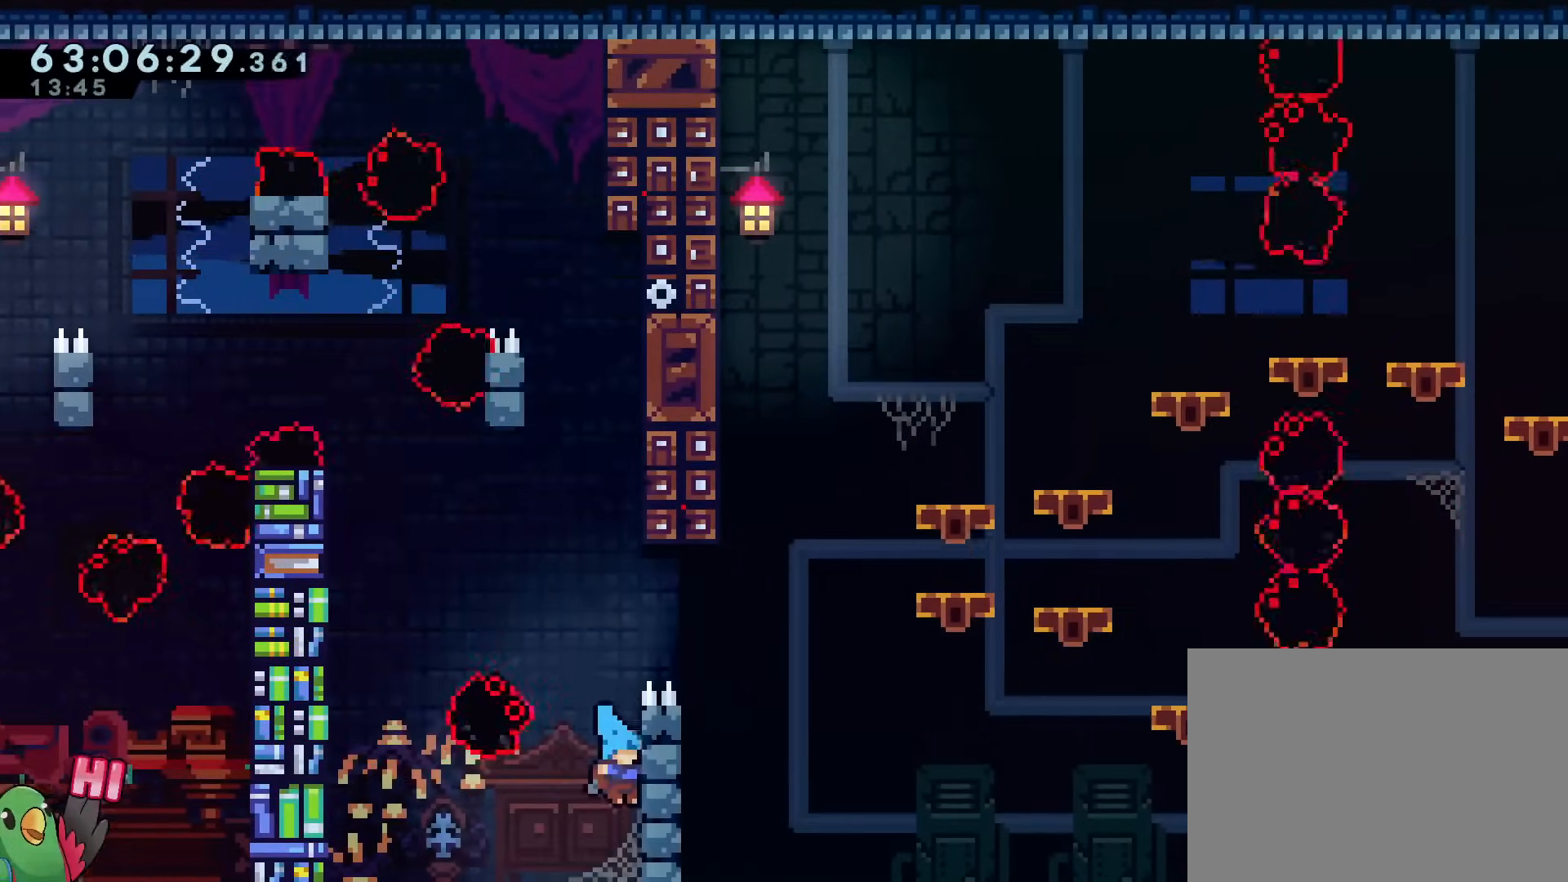
{"buttons": [], "left_stick": "center", "right_stick": "center", "events": [[16, "Y", "up"], [116, "X", "down"], [183, "X", "up"], [383, "L1", "down"], [433, "L1", "up"]]}
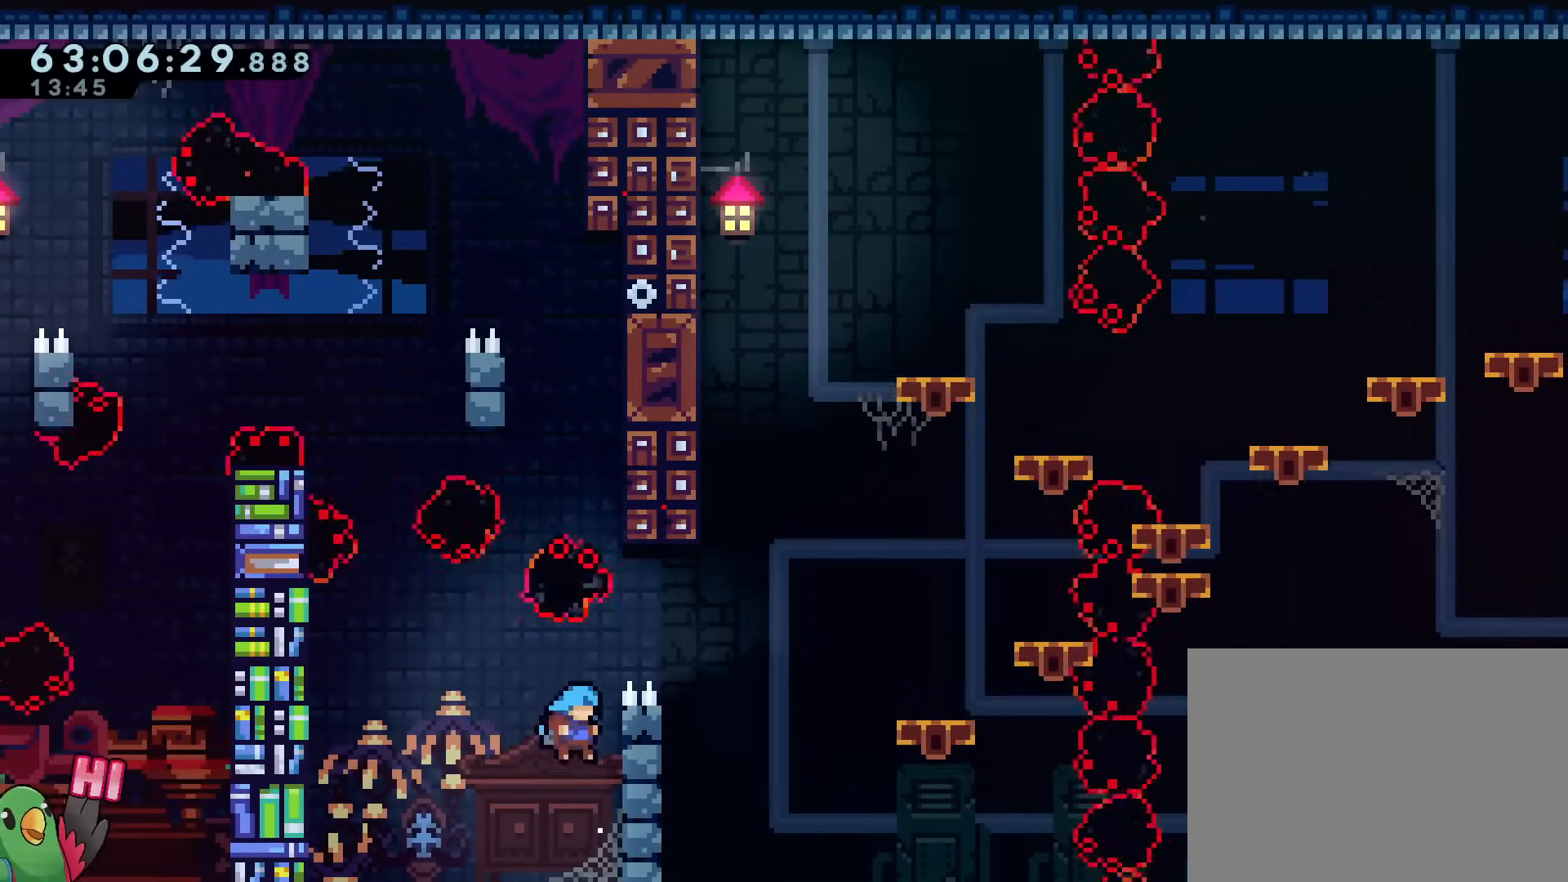
{"buttons": [], "left_stick": "center", "right_stick": "center", "events": []}
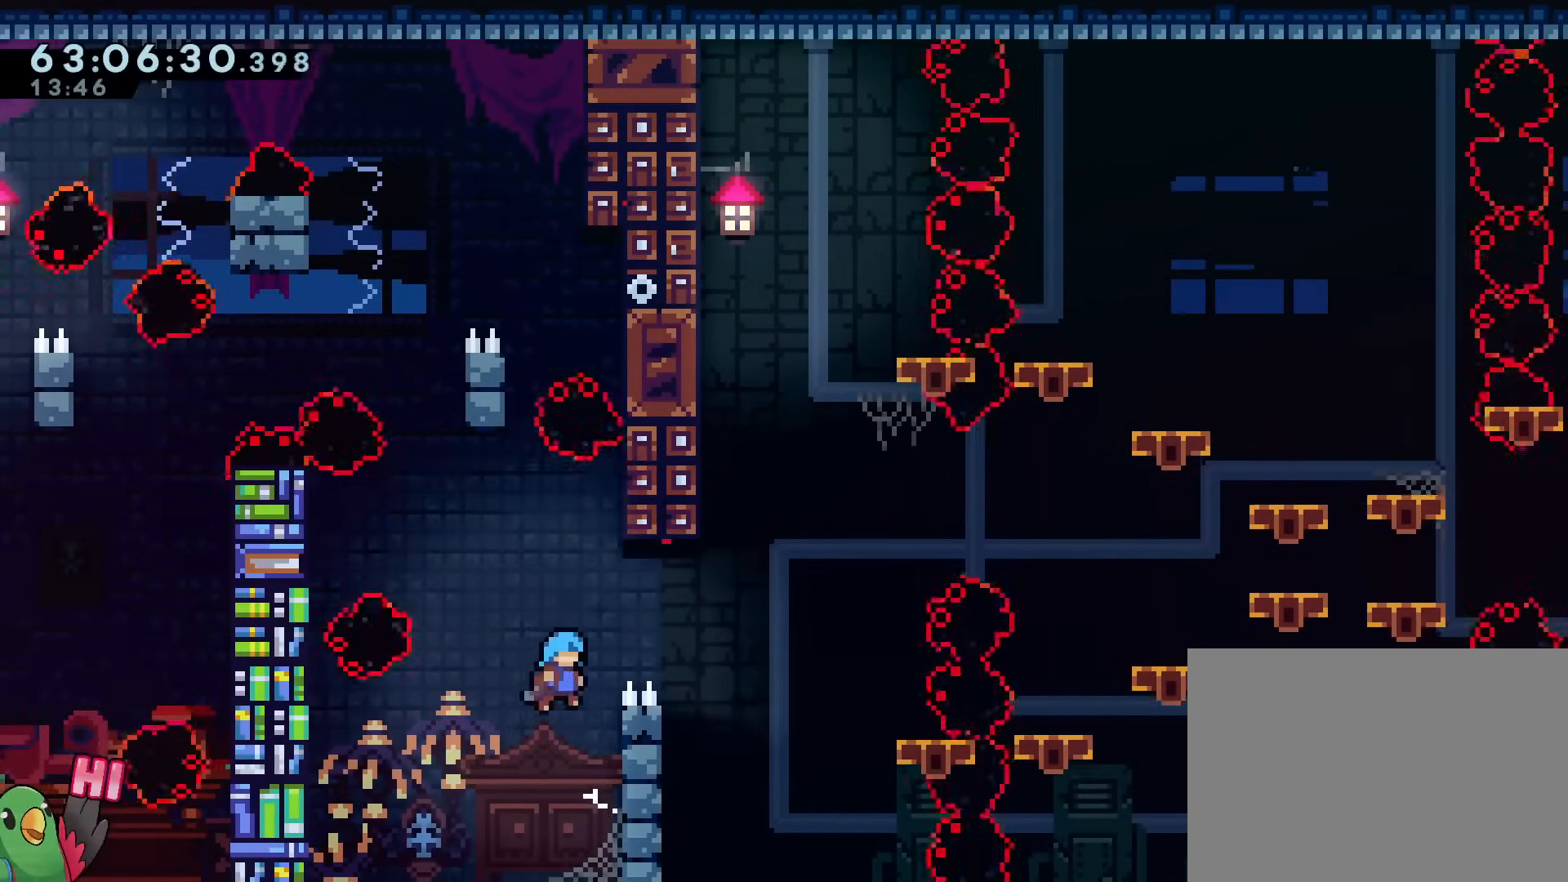
{"buttons": [], "left_stick": "center", "right_stick": "center", "events": []}
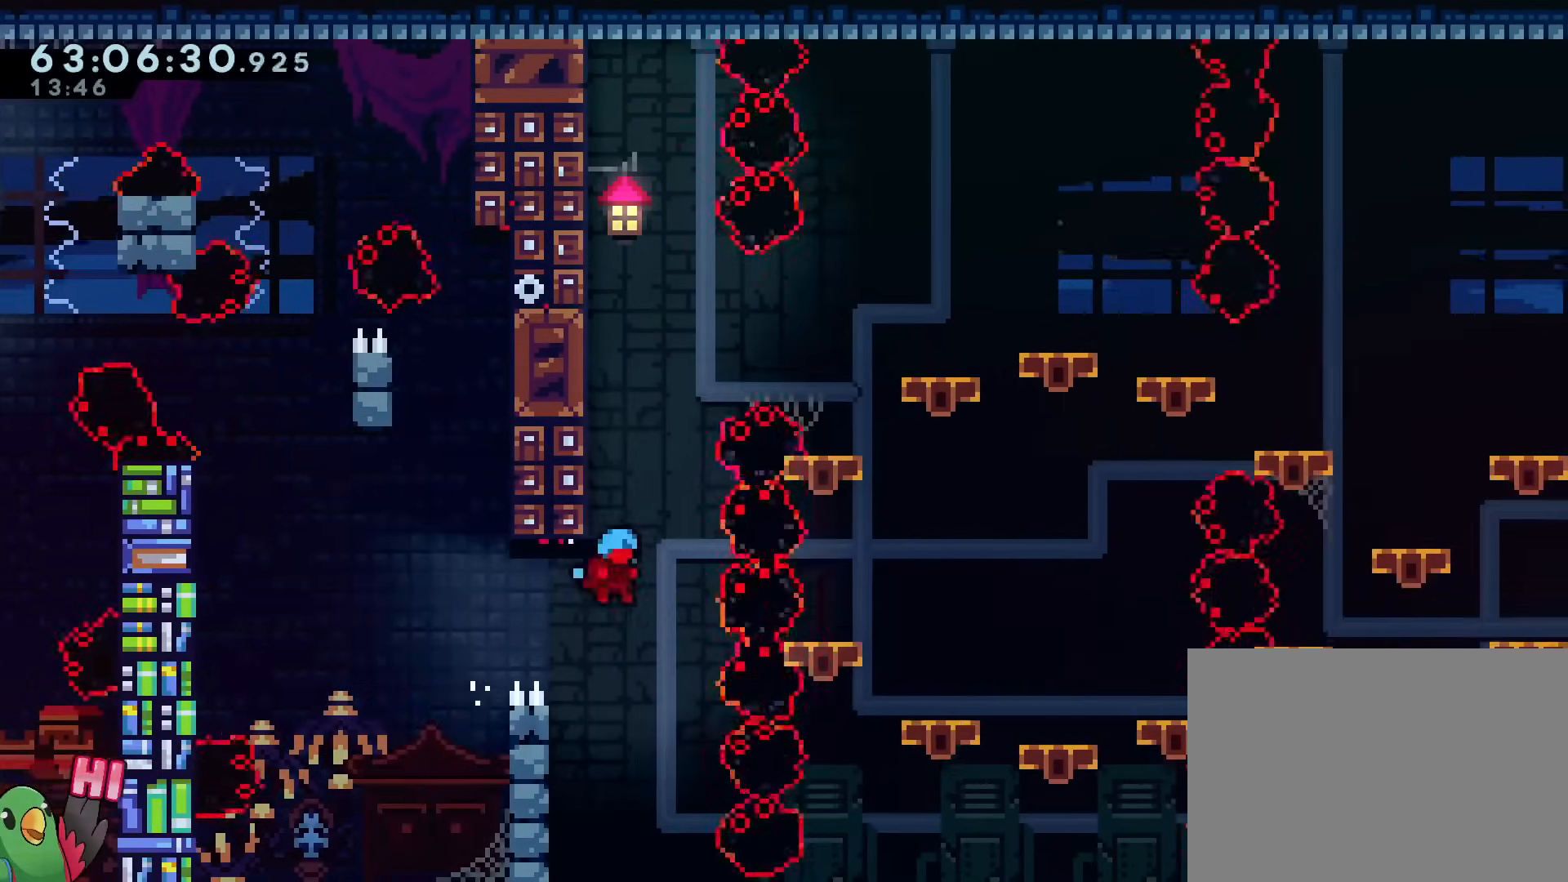
{"buttons": [], "left_stick": "center", "right_stick": "center", "events": []}
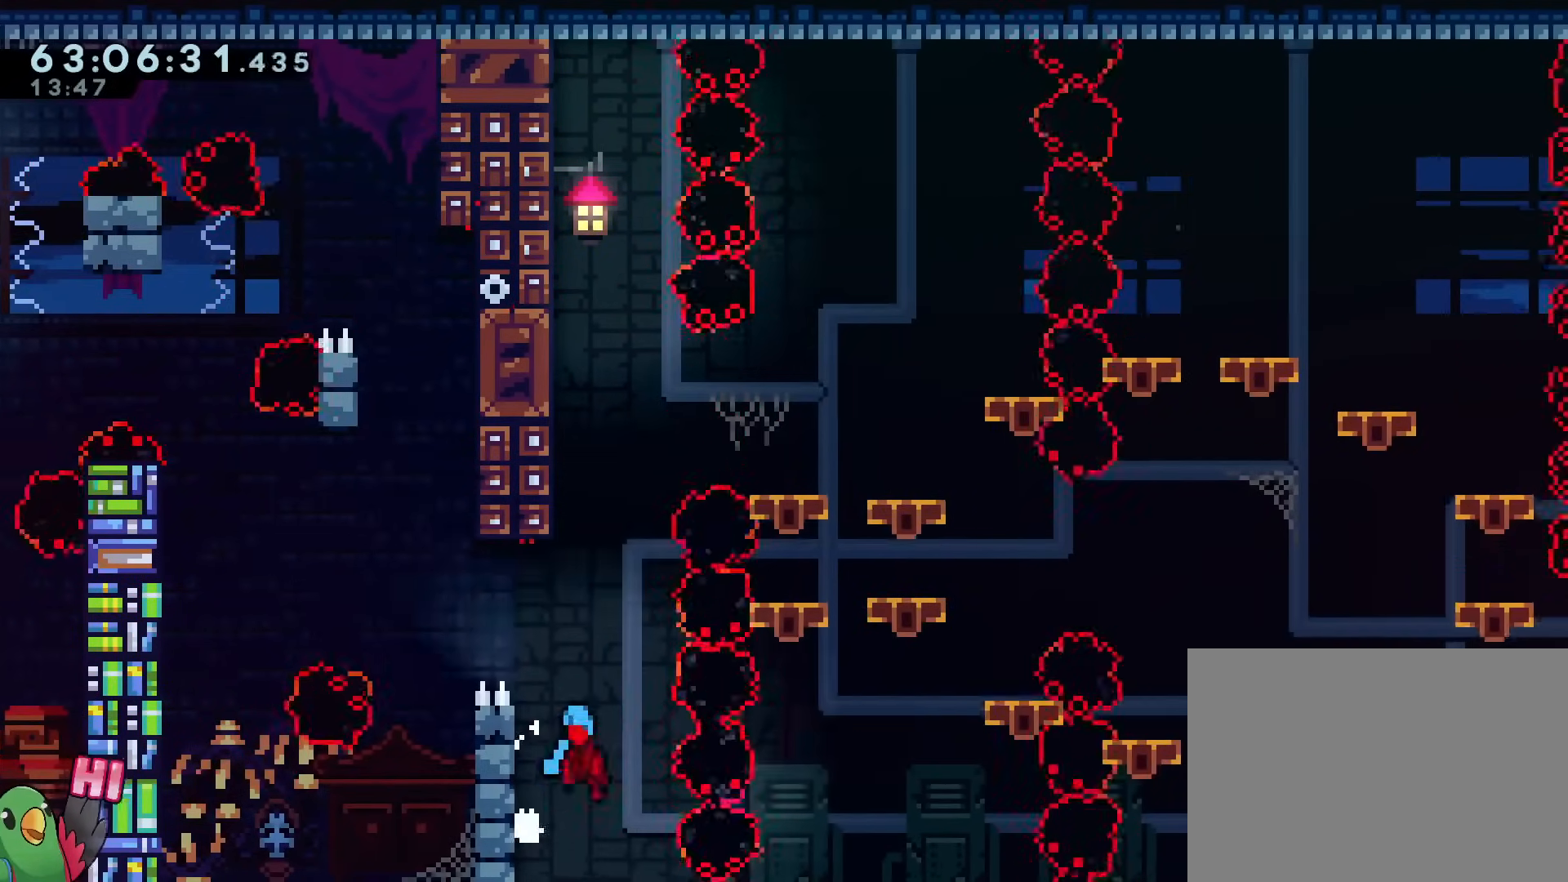
{"buttons": [], "left_stick": "center", "right_stick": "center", "events": []}
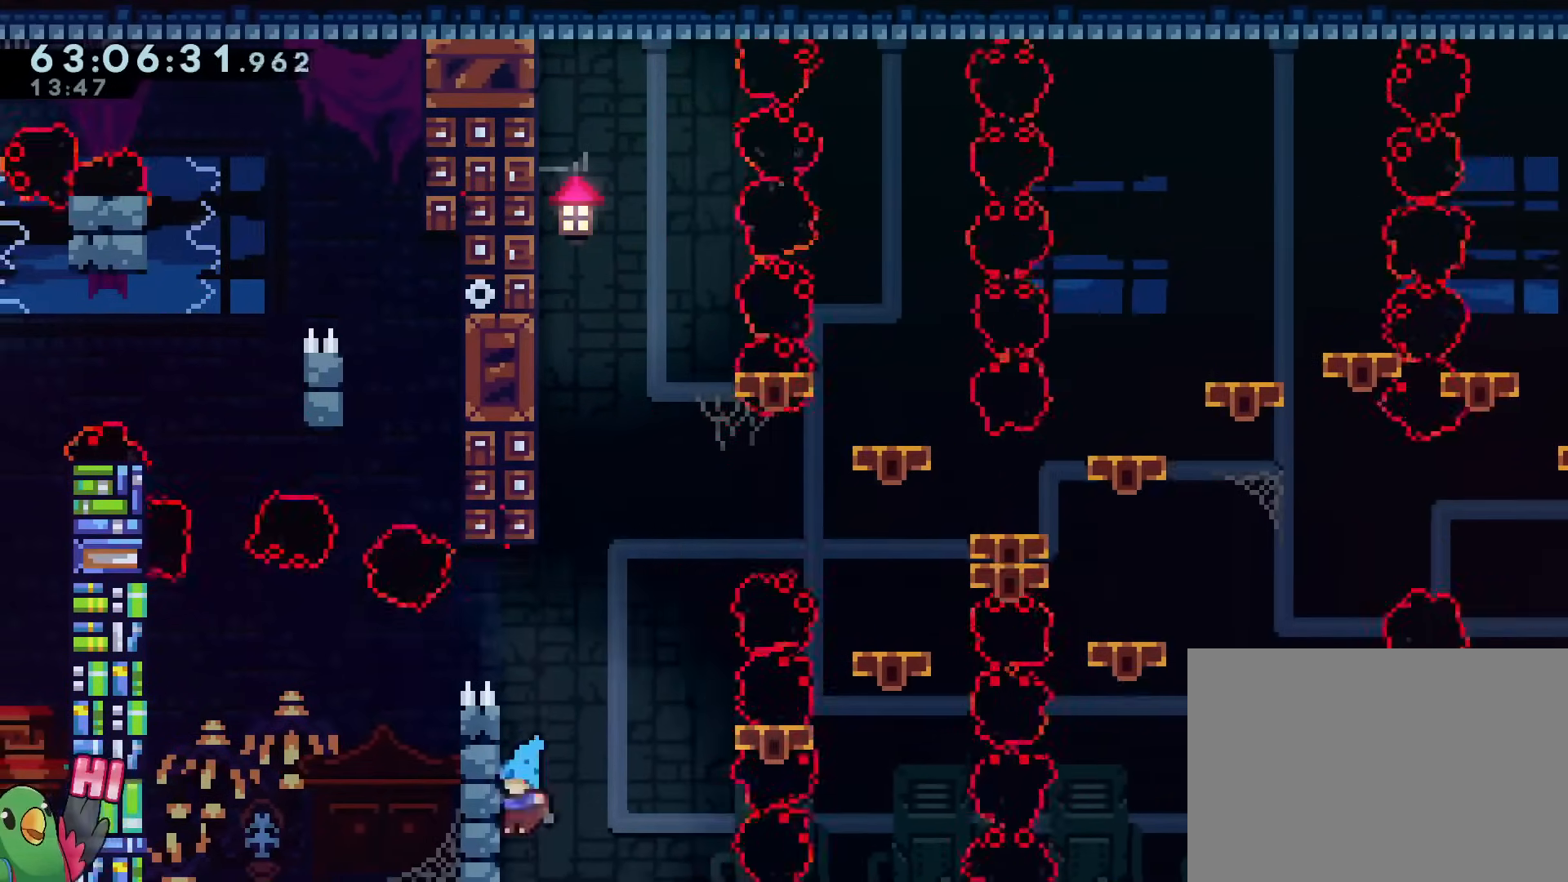
{"buttons": [], "left_stick": "center", "right_stick": "center", "events": [[34, "Y", "down"], [67, "A", "down"], [134, "A", "up"], [134, "Y", "up"], [417, "B", "down"], [467, "B", "up"]]}
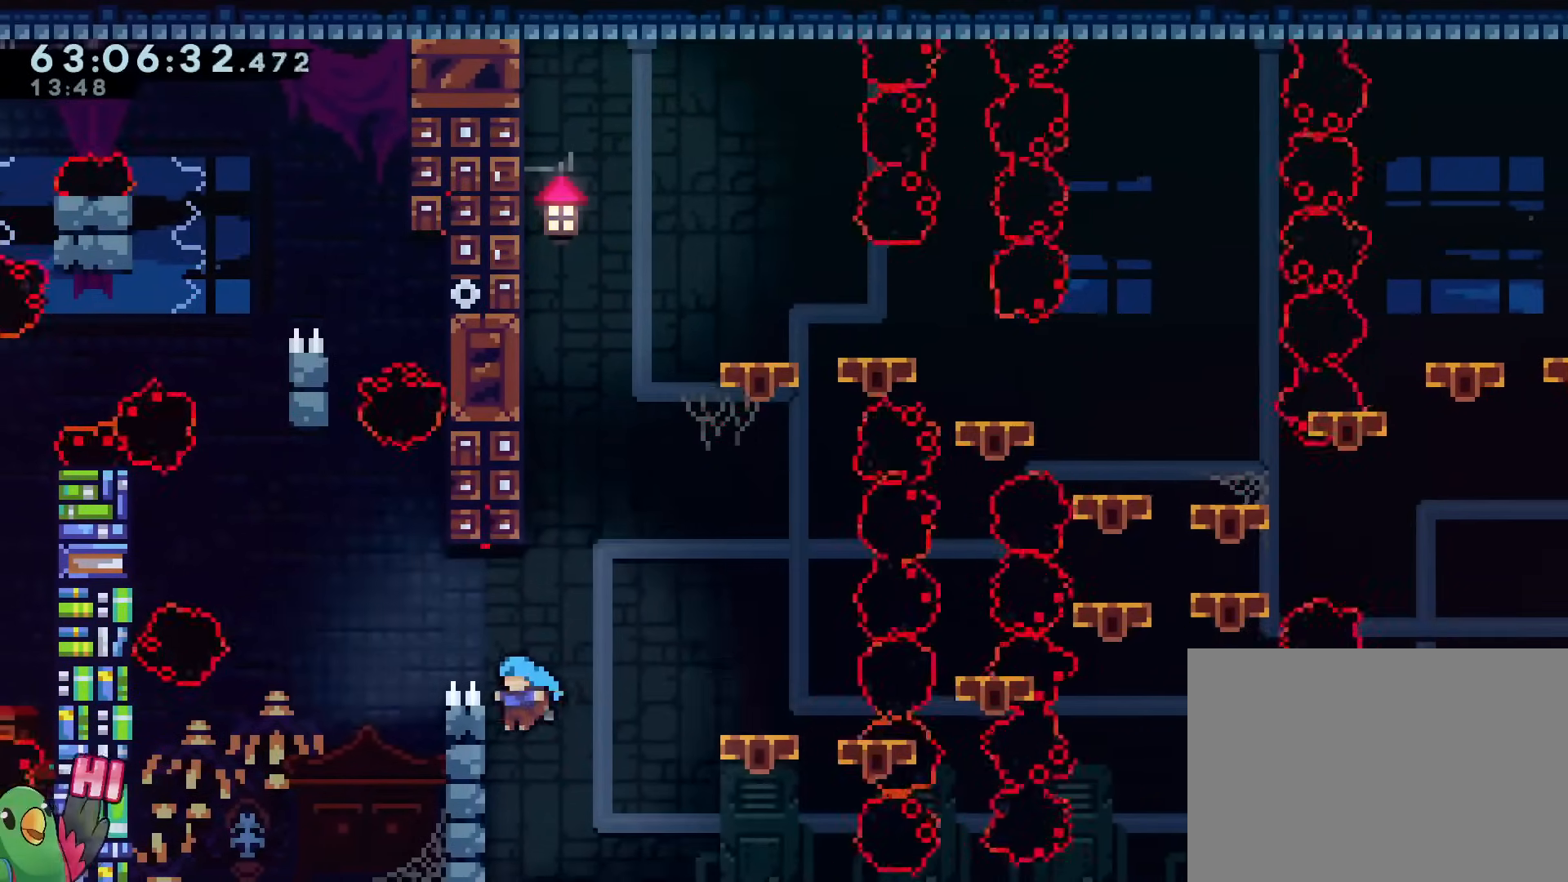
{"buttons": [], "left_stick": "center", "right_stick": "center", "events": [[16, "L2", "down"], [33, "L2", "up"]]}
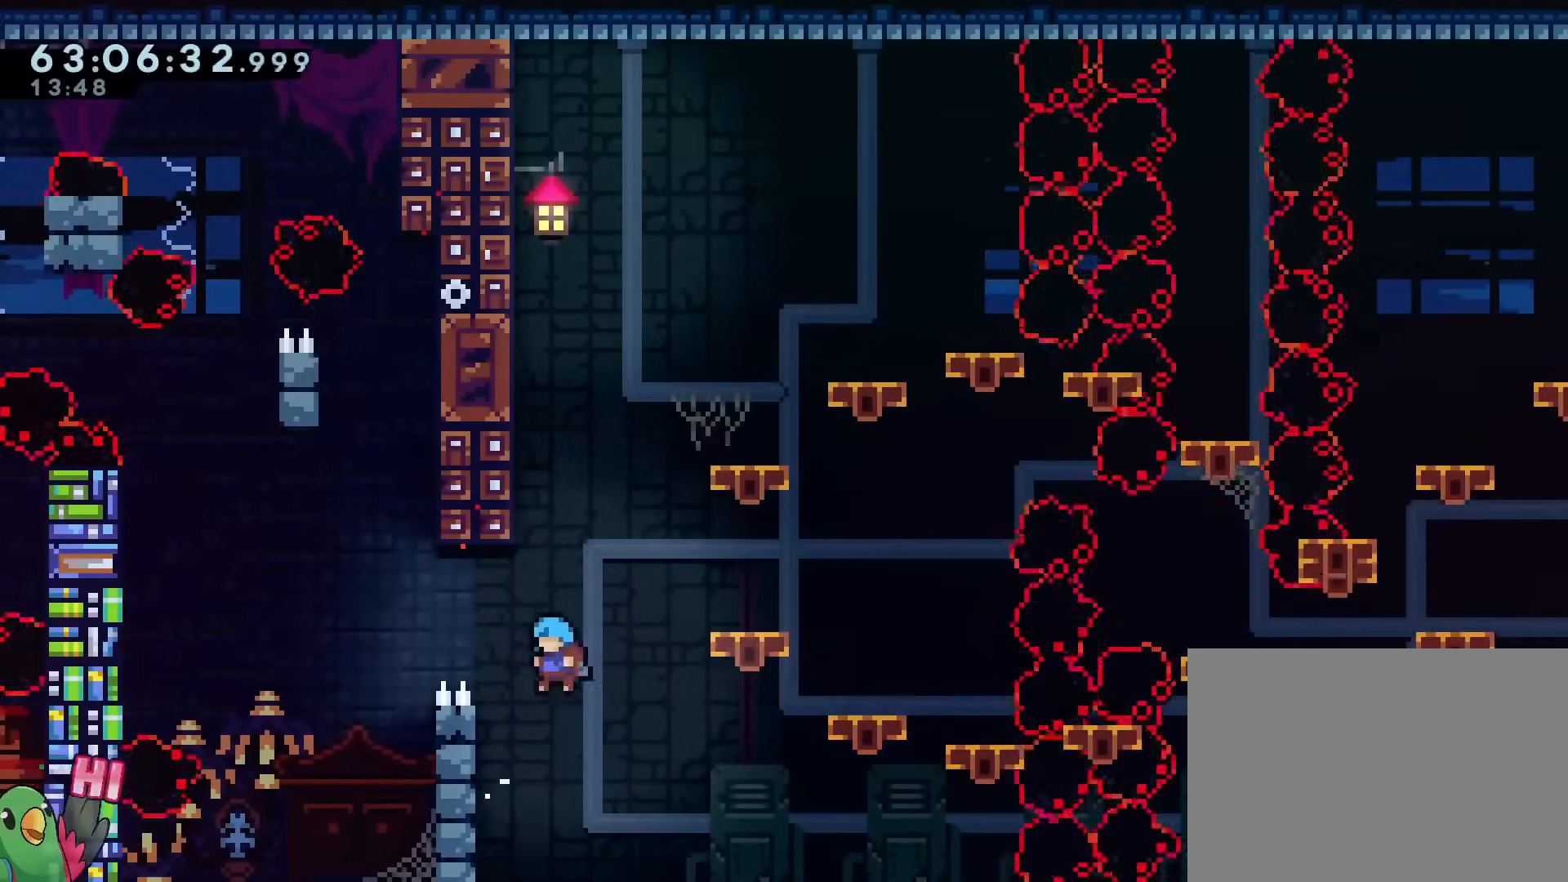
{"buttons": [], "left_stick": "center", "right_stick": "center", "events": []}